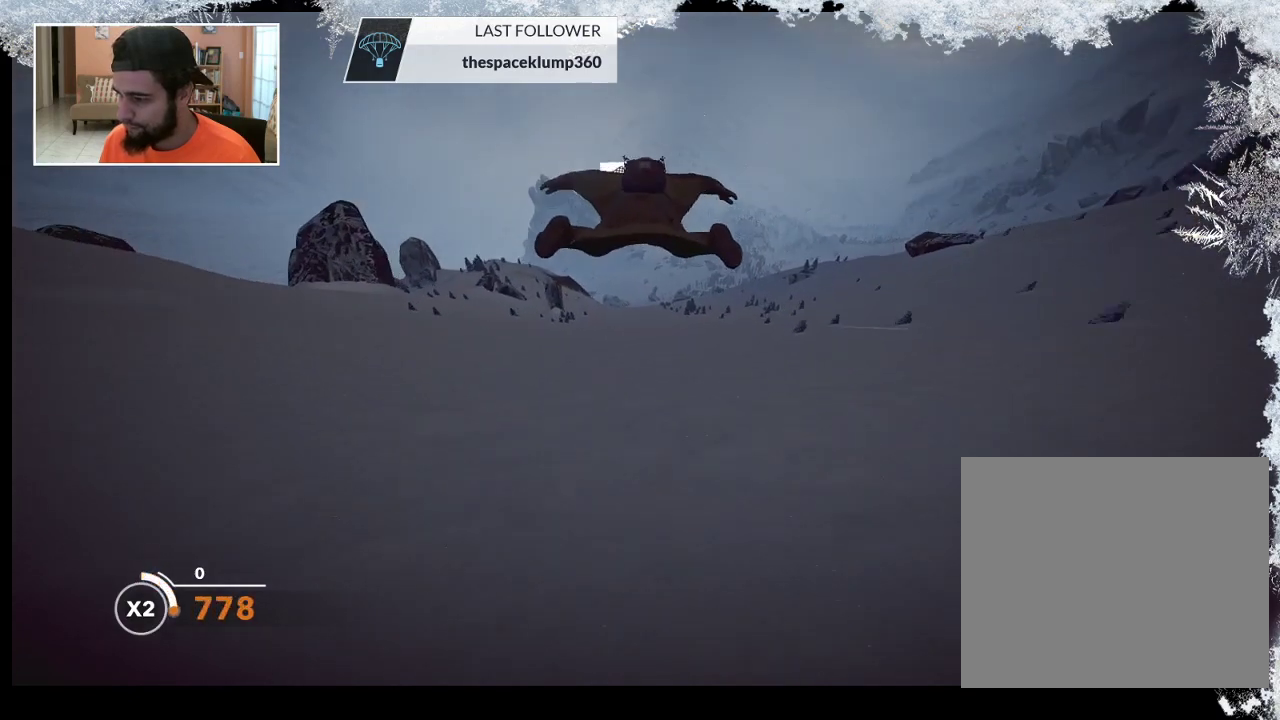
Gameplay with a controller (PlayStation layout); each line is a JSON object with the inputs held at the frame after it. "events" lists button and stick changes between this image and that frame as [ms after this image, input, new state], when the widget could be followed in between.
{"buttons": [], "left_stick": "down", "right_stick": "center", "events": []}
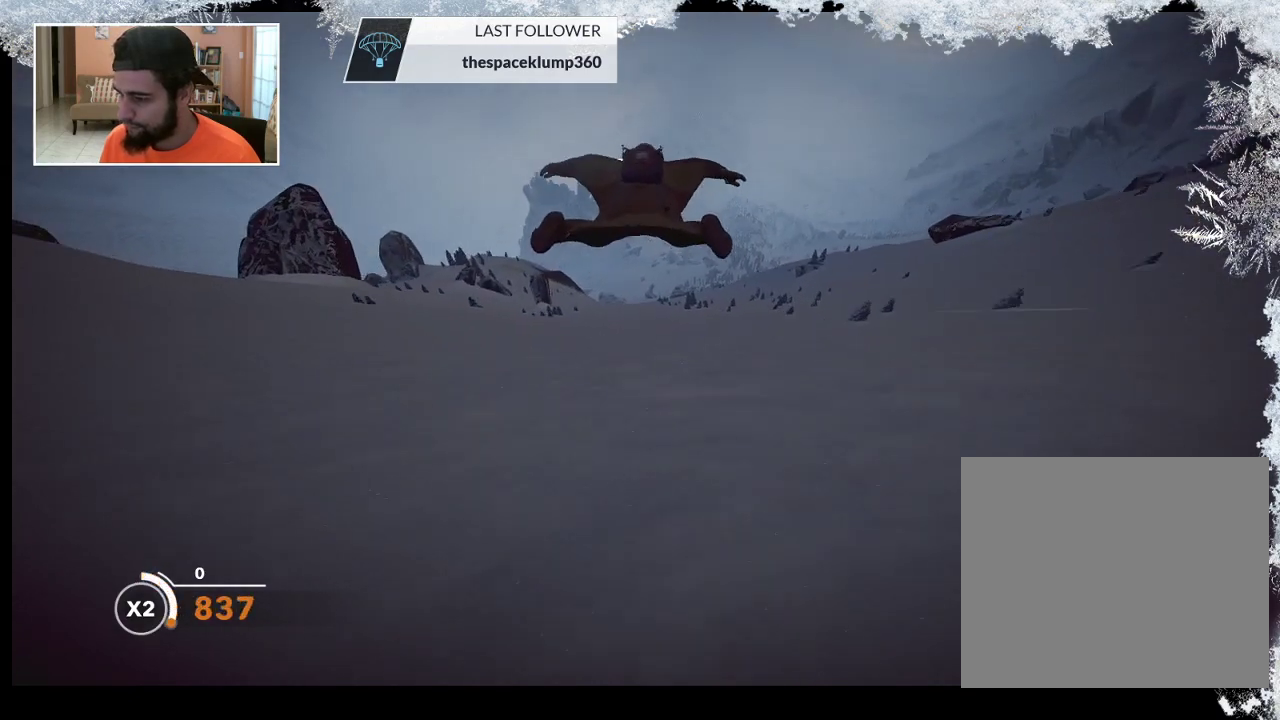
{"buttons": [], "left_stick": "down", "right_stick": "center", "events": []}
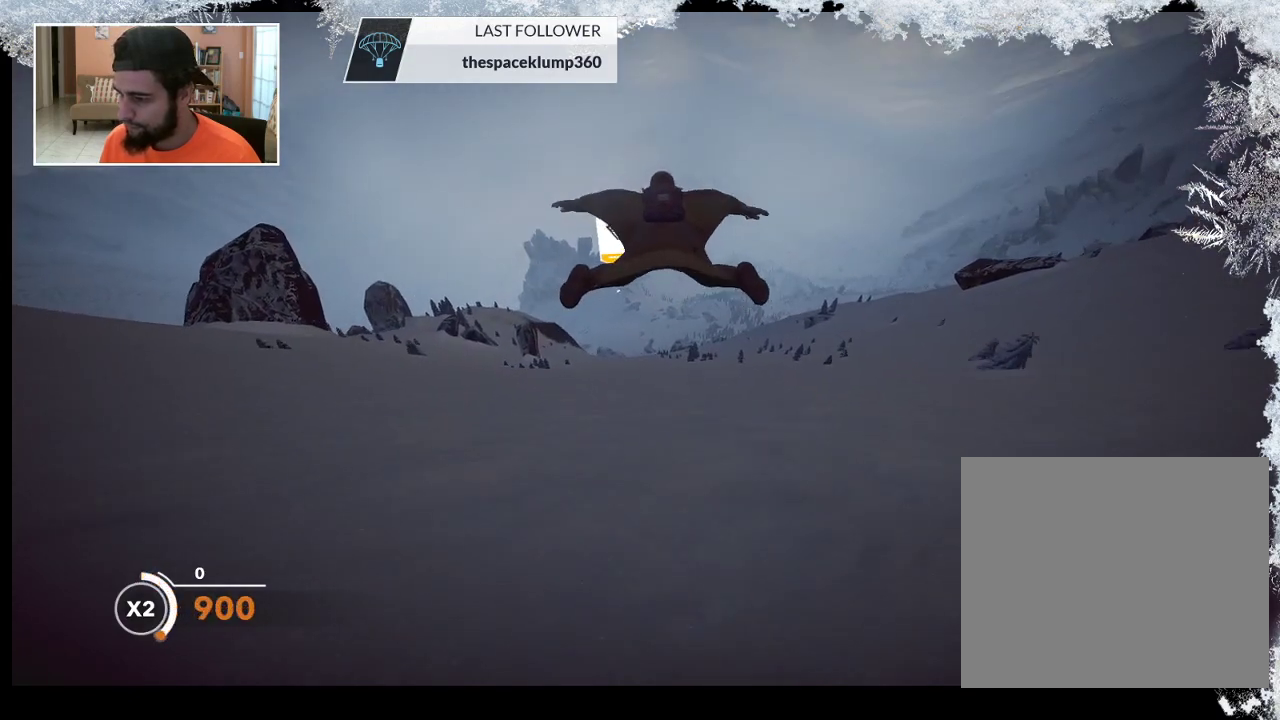
{"buttons": [], "left_stick": "down", "right_stick": "center", "events": []}
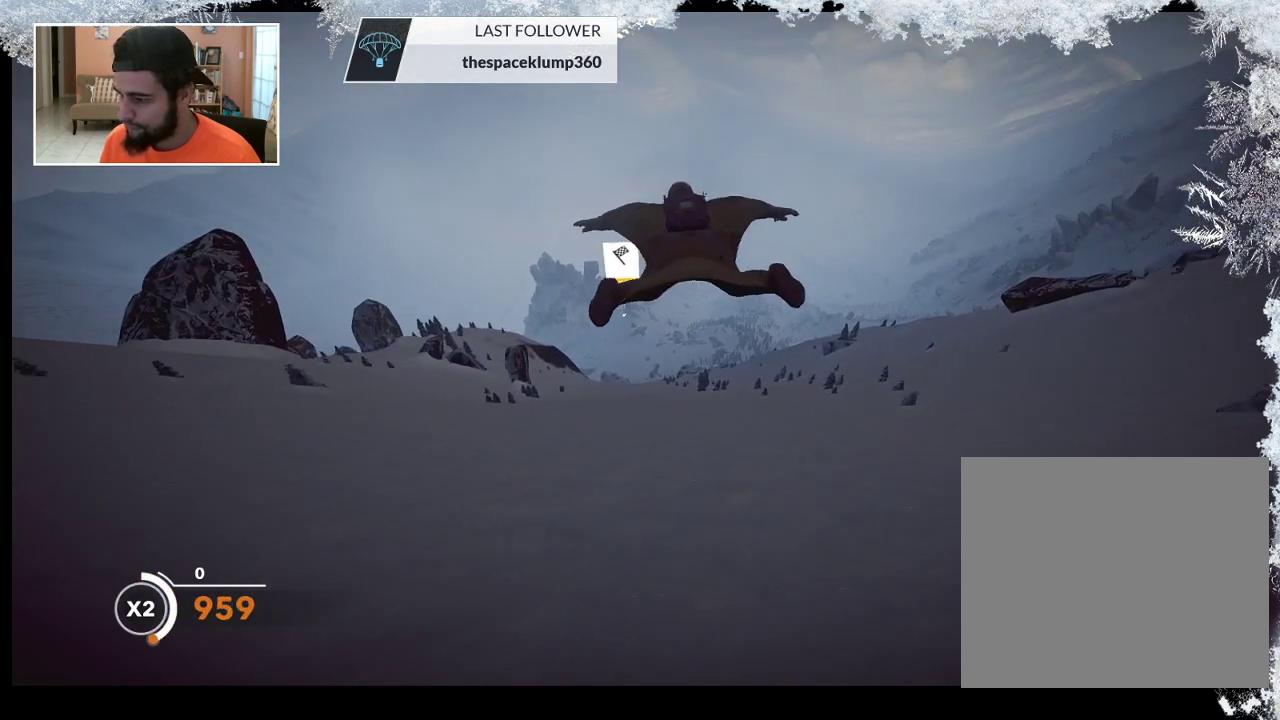
{"buttons": [], "left_stick": "down", "right_stick": "center", "events": []}
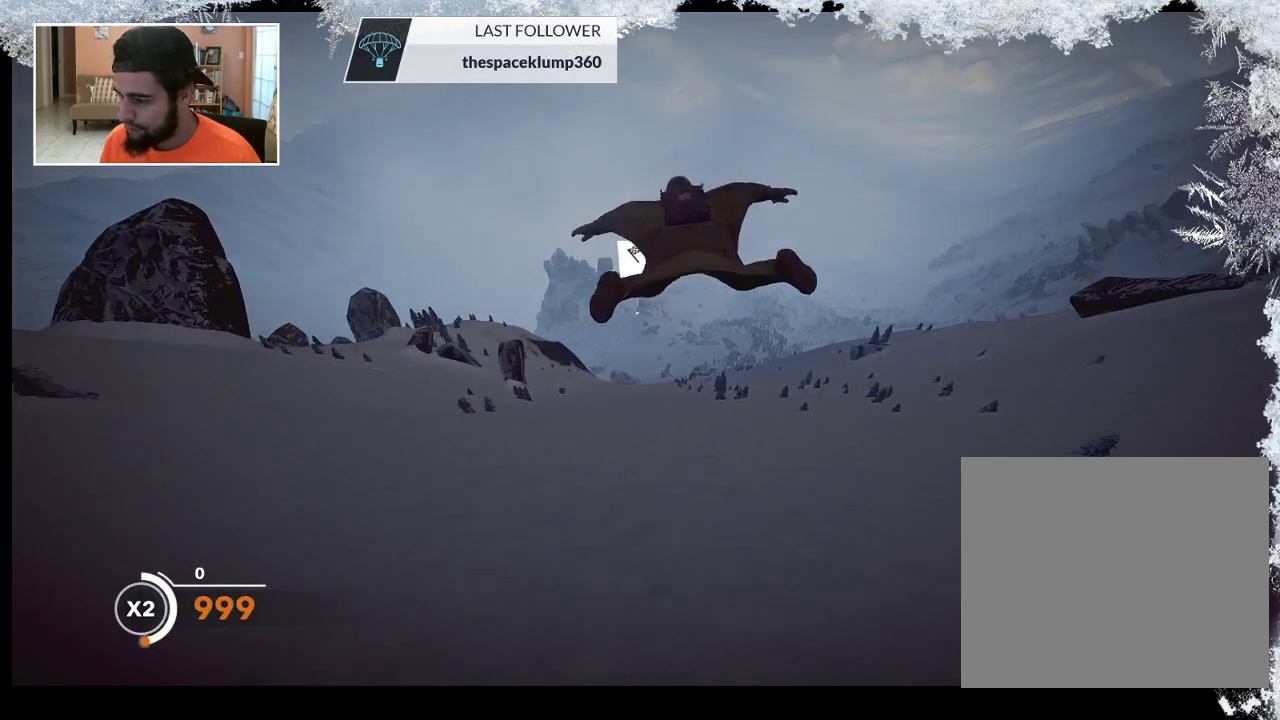
{"buttons": [], "left_stick": "down", "right_stick": "center", "events": []}
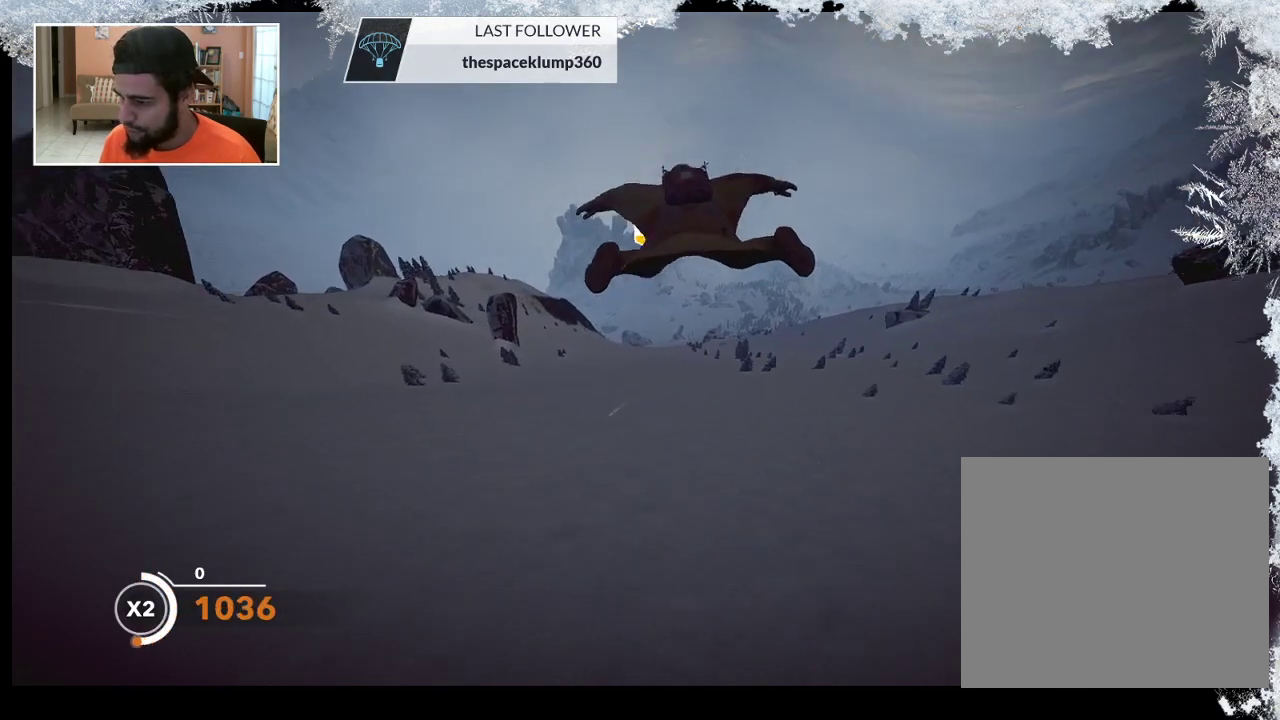
{"buttons": [], "left_stick": "down", "right_stick": "center", "events": []}
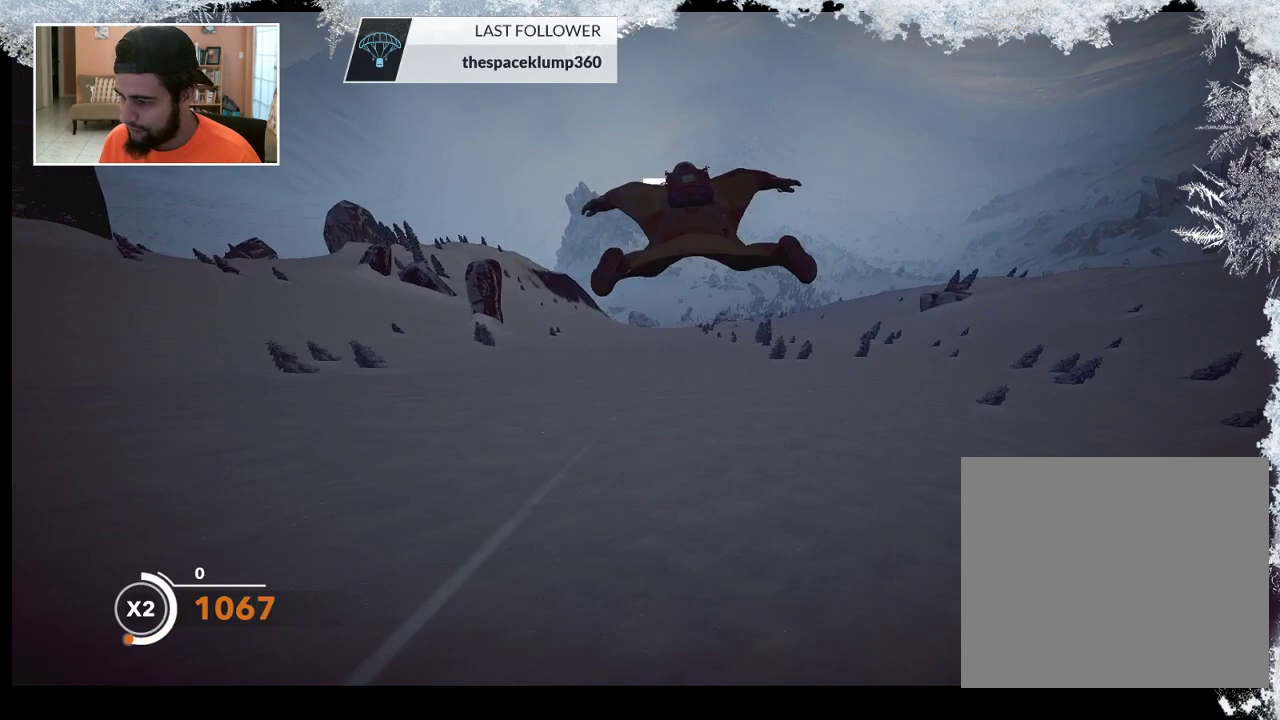
{"buttons": [], "left_stick": "down", "right_stick": "center", "events": []}
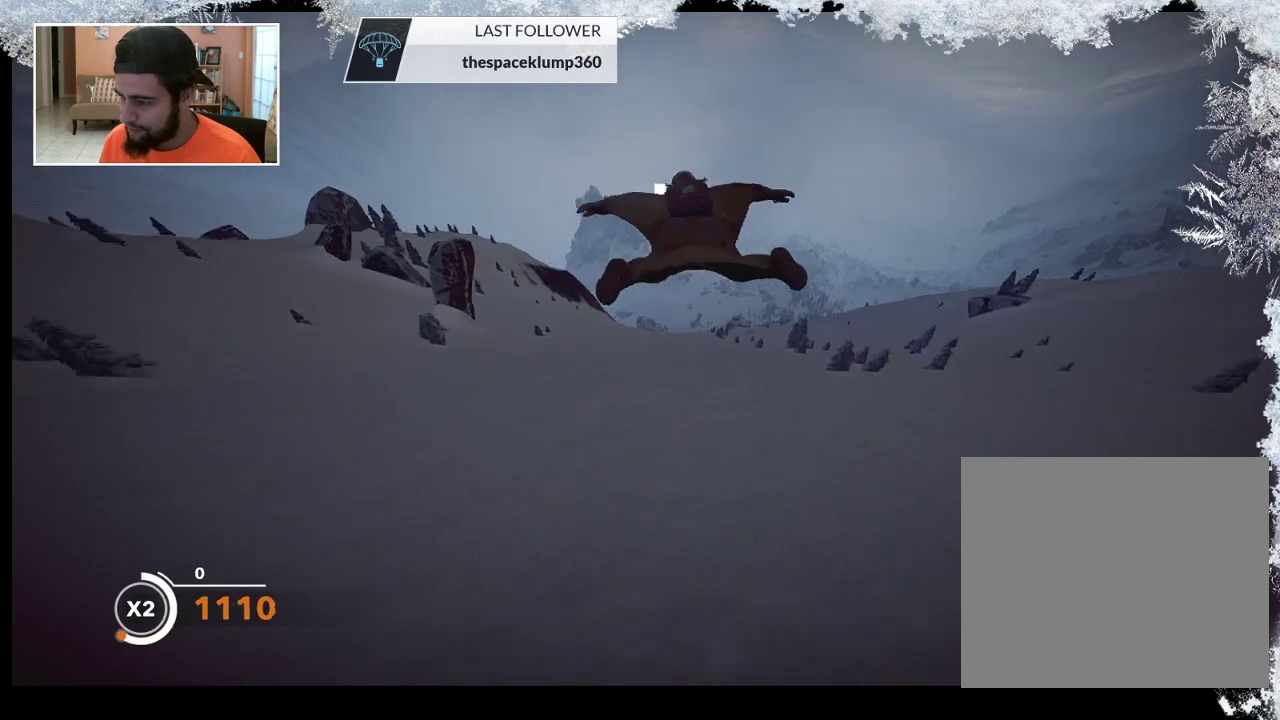
{"buttons": [], "left_stick": "down", "right_stick": "center", "events": []}
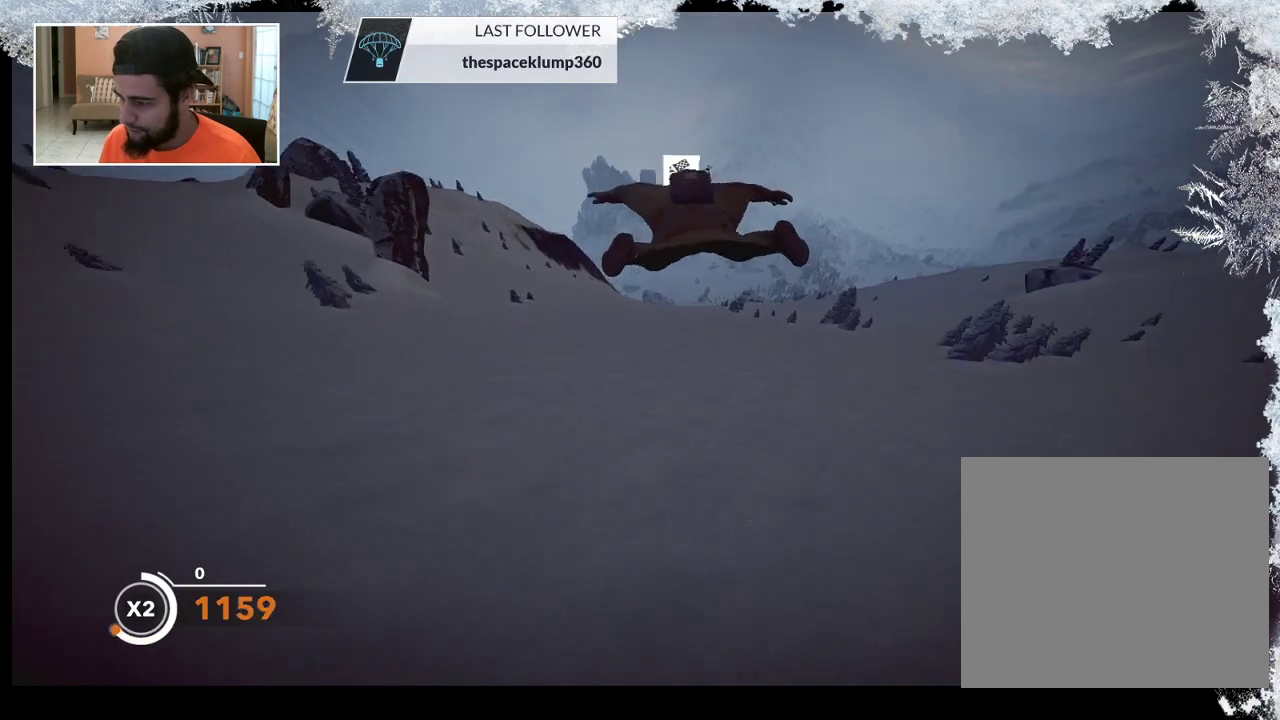
{"buttons": [], "left_stick": "down", "right_stick": "center", "events": []}
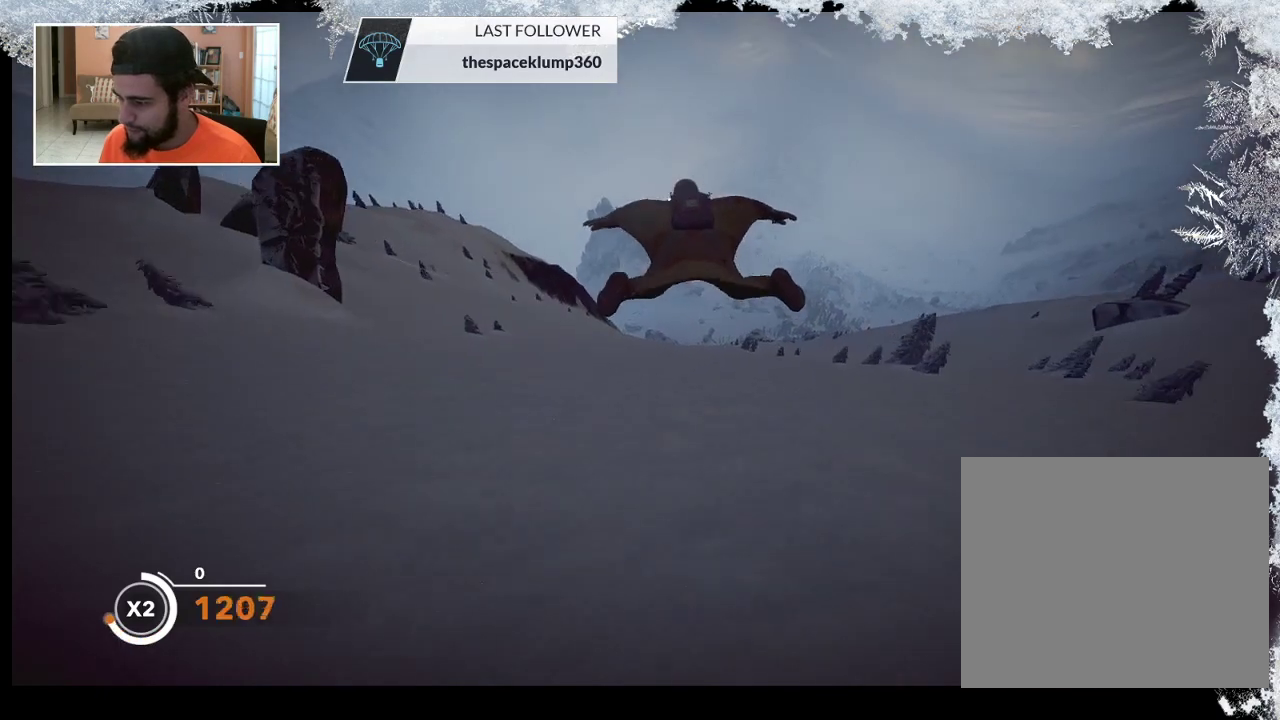
{"buttons": [], "left_stick": "down", "right_stick": "center", "events": []}
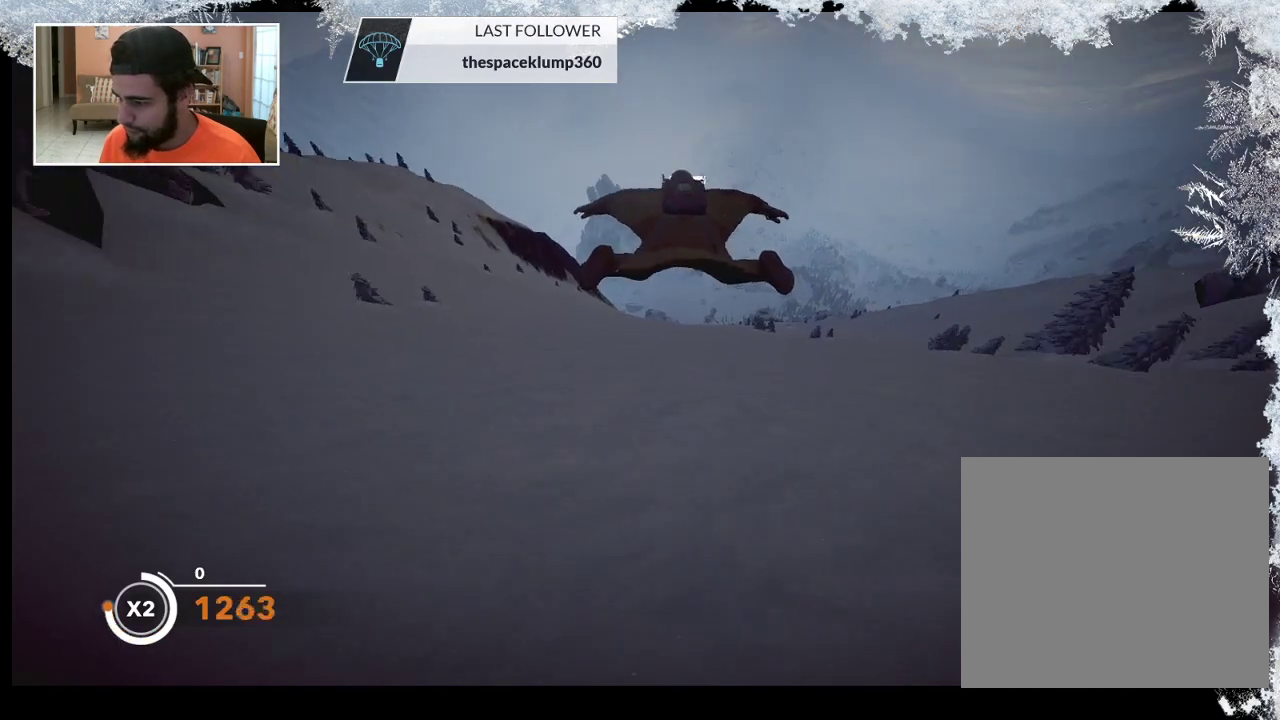
{"buttons": [], "left_stick": "down", "right_stick": "center", "events": [[200, "right_stick", "right"], [367, "right_stick", "center"]]}
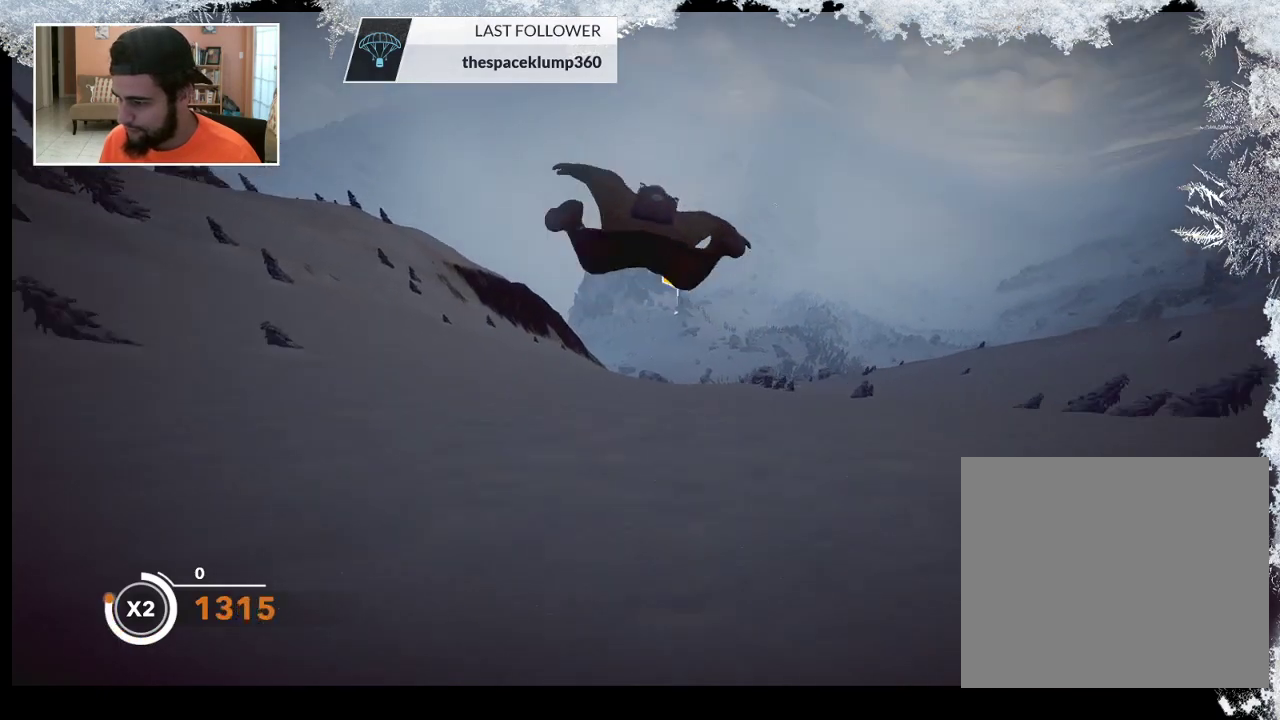
{"buttons": [], "left_stick": "down", "right_stick": "center", "events": []}
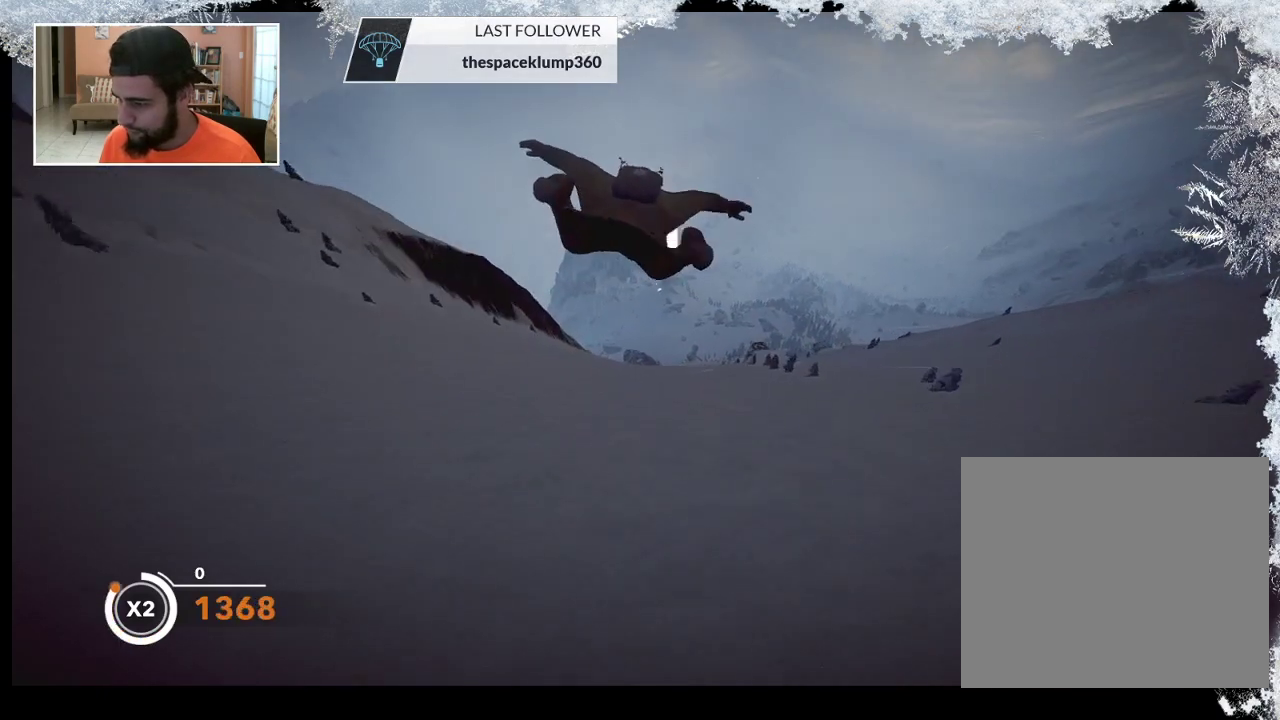
{"buttons": [], "left_stick": "down", "right_stick": "center", "events": [[367, "left_stick", "center"], [433, "left_stick", "down"]]}
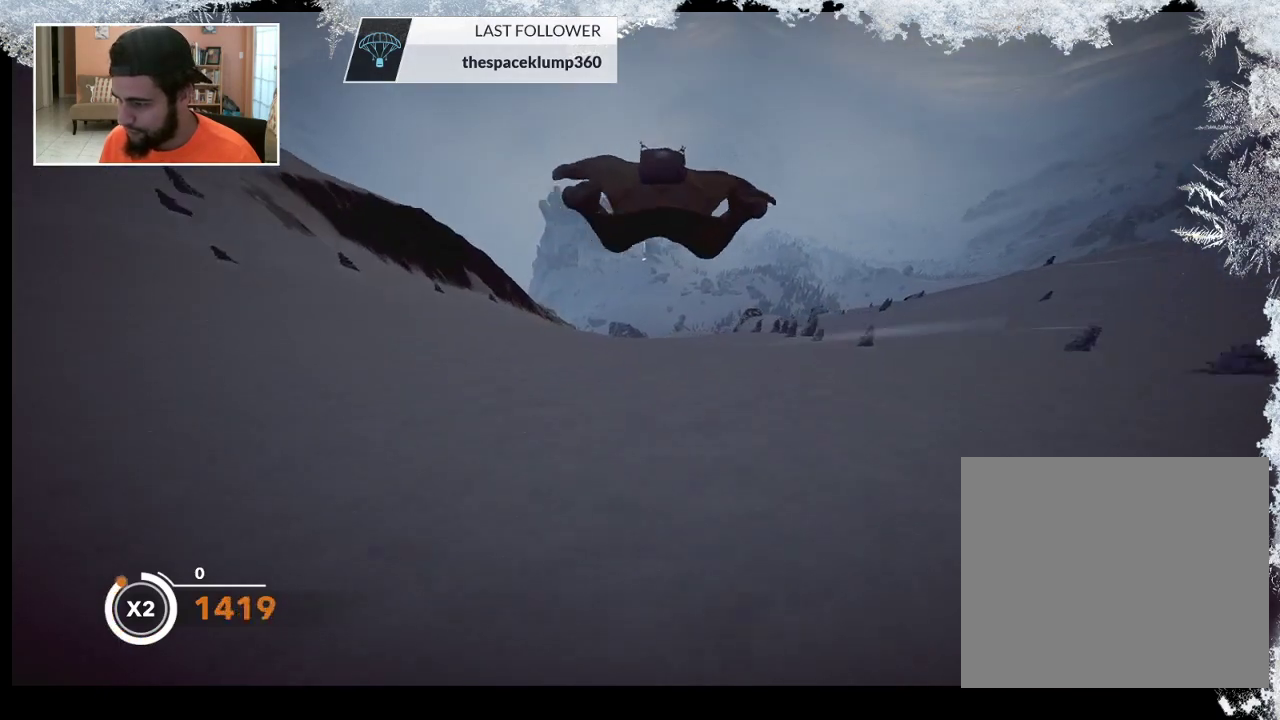
{"buttons": [], "left_stick": "down", "right_stick": "center", "events": []}
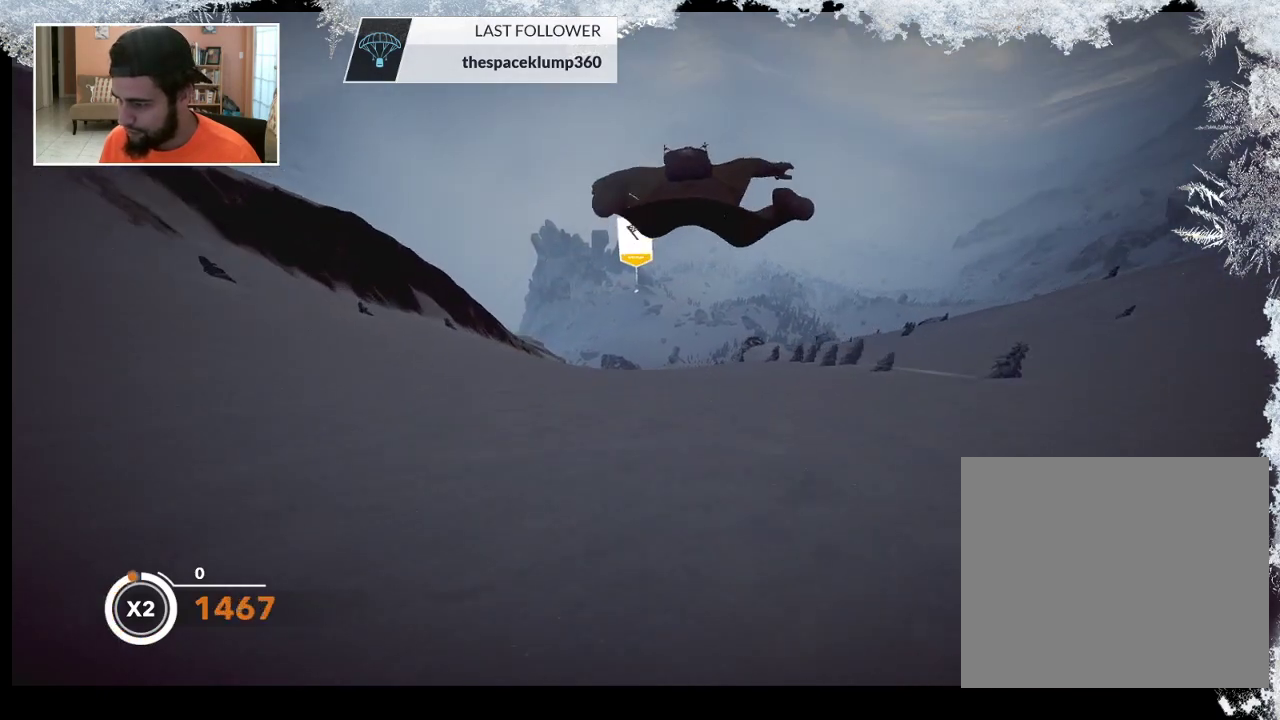
{"buttons": [], "left_stick": "down", "right_stick": "center", "events": []}
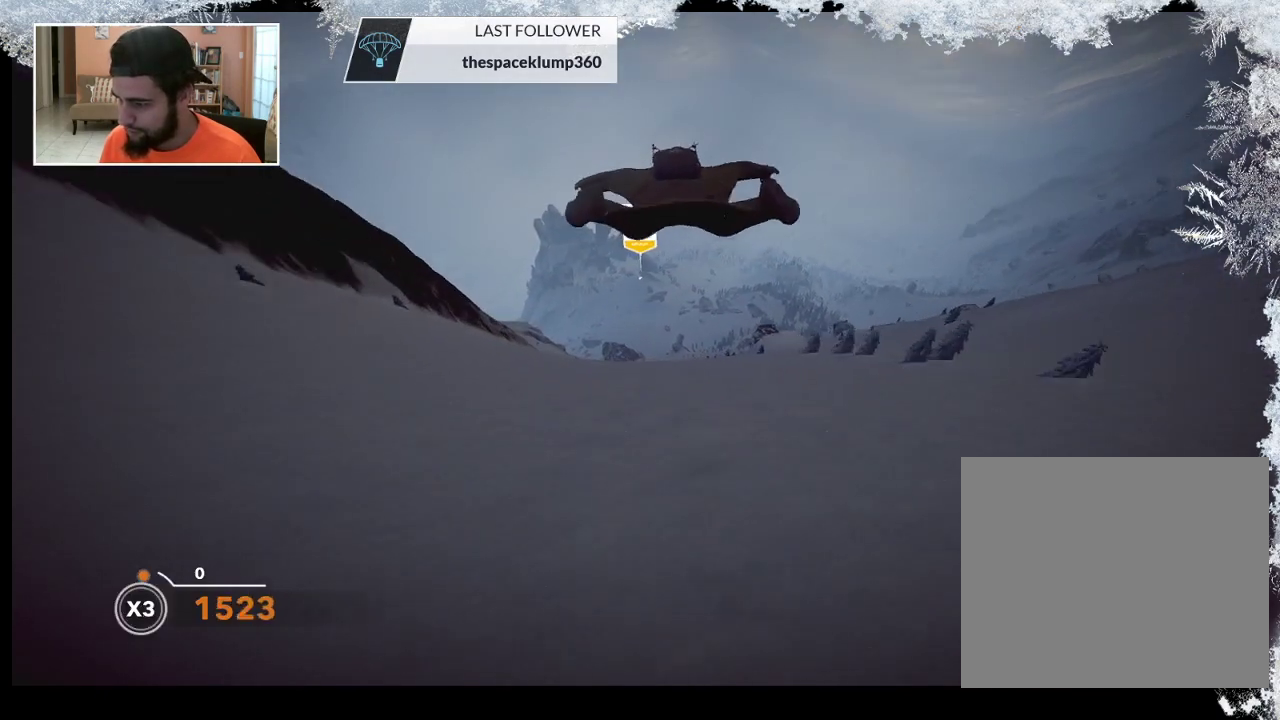
{"buttons": [], "left_stick": "down", "right_stick": "center", "events": []}
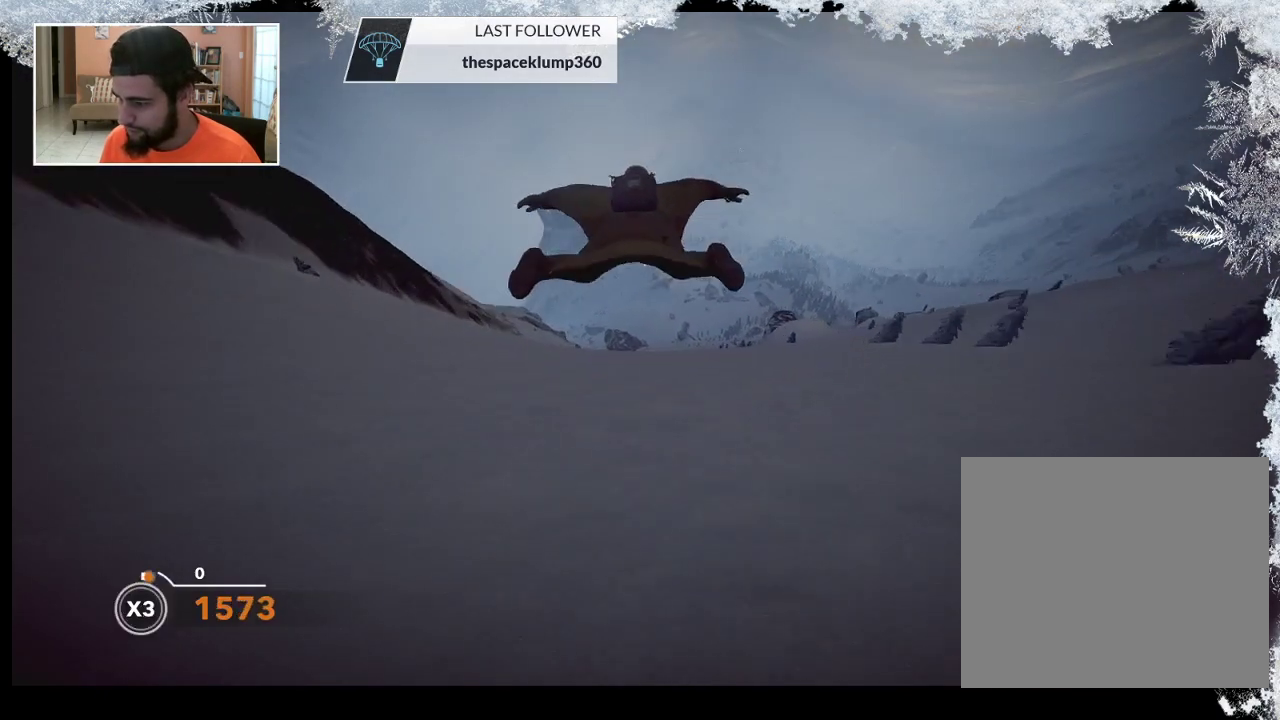
{"buttons": [], "left_stick": "down", "right_stick": "center", "events": []}
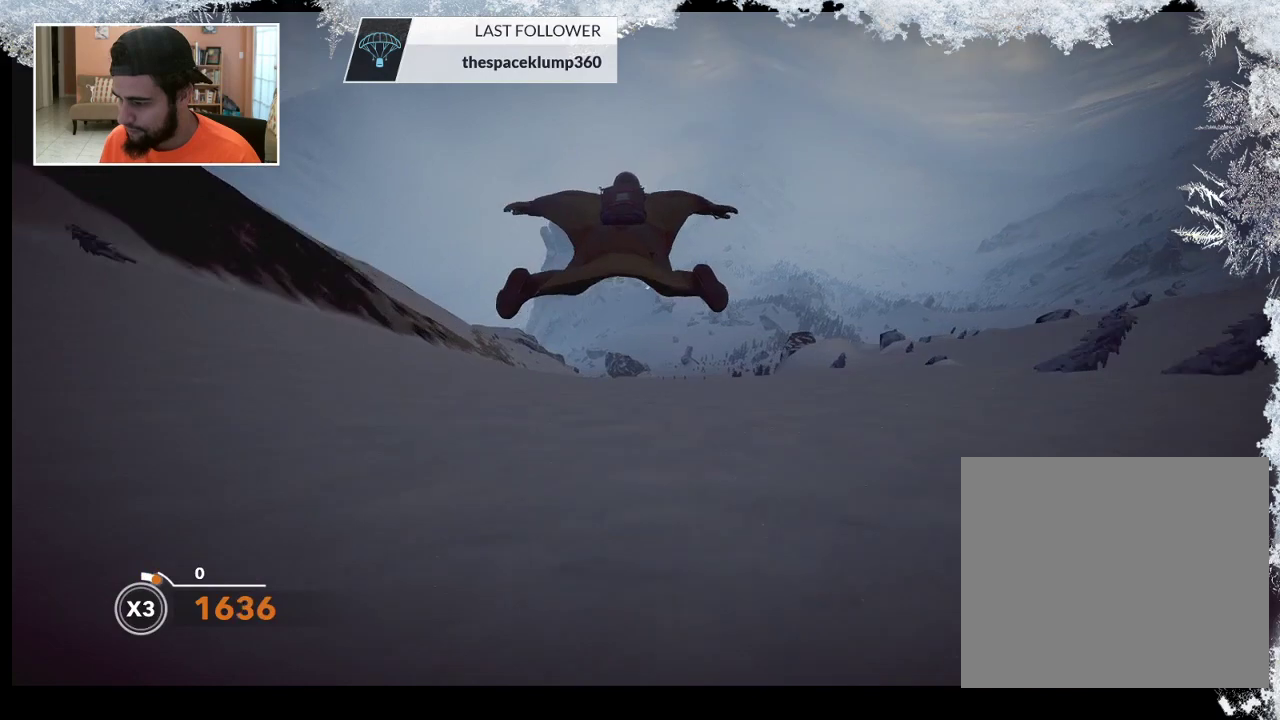
{"buttons": [], "left_stick": "down", "right_stick": "center", "events": []}
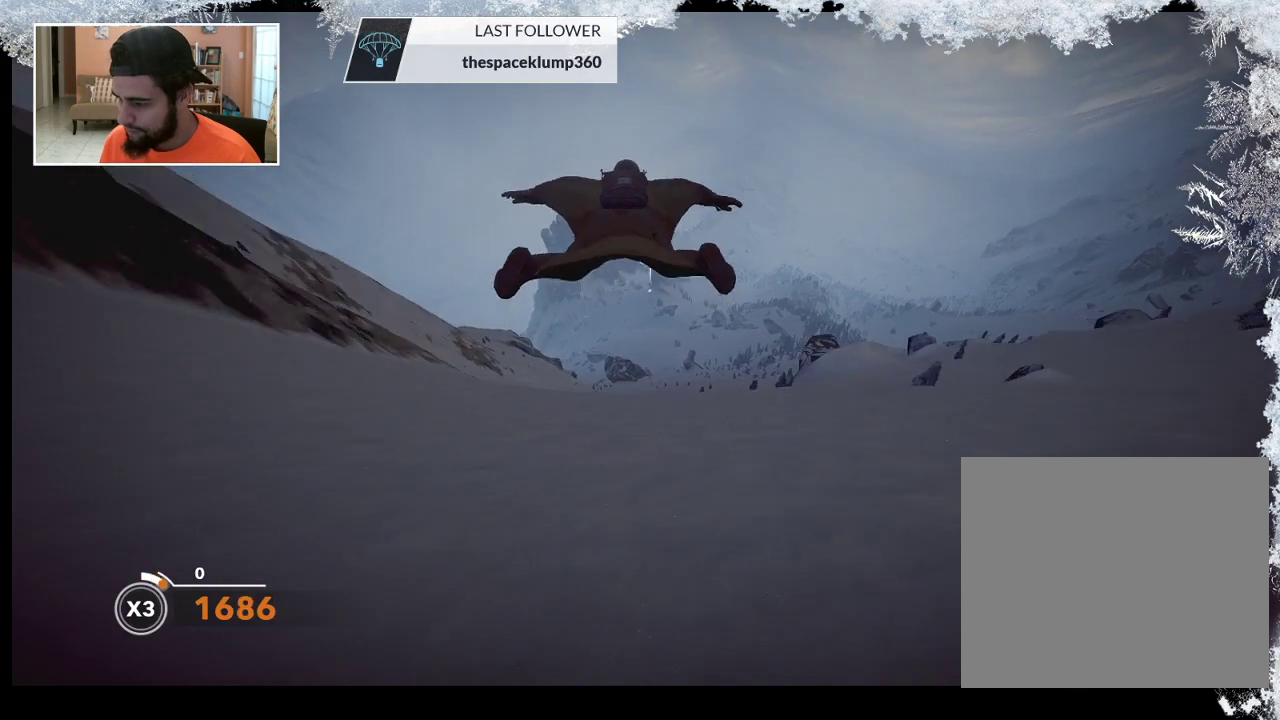
{"buttons": [], "left_stick": "down", "right_stick": "center", "events": []}
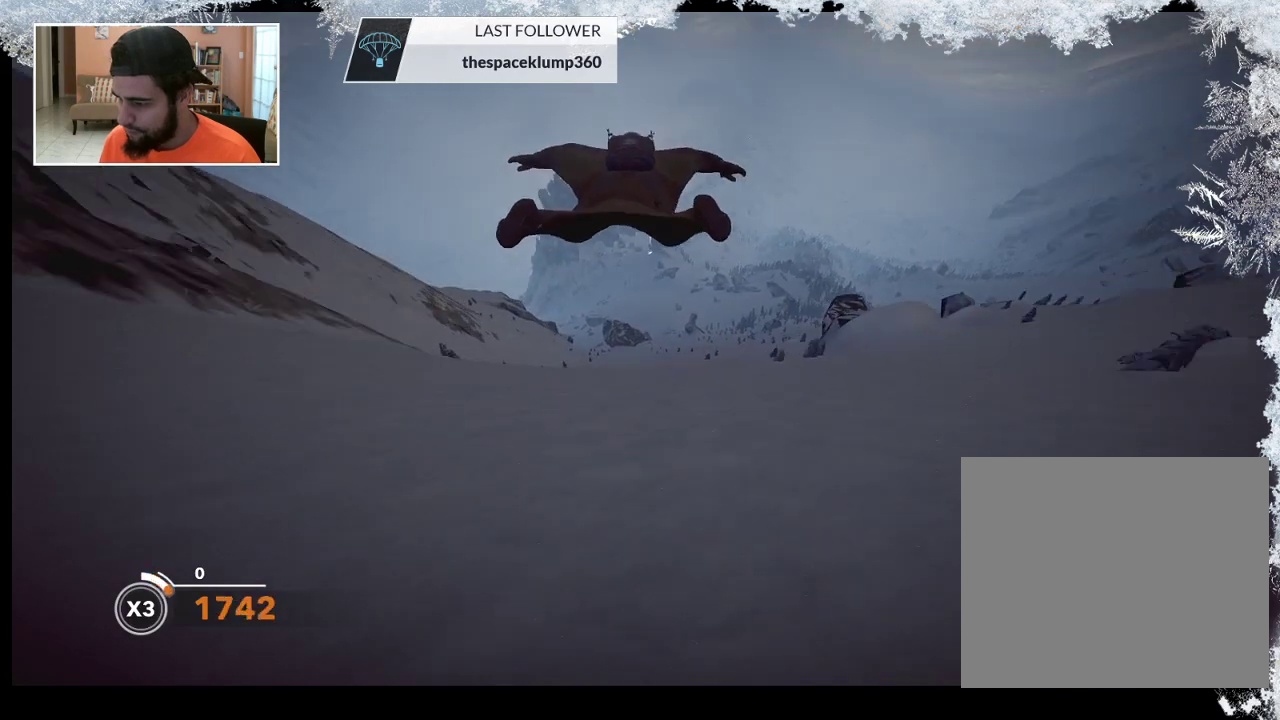
{"buttons": [], "left_stick": "down", "right_stick": "center", "events": []}
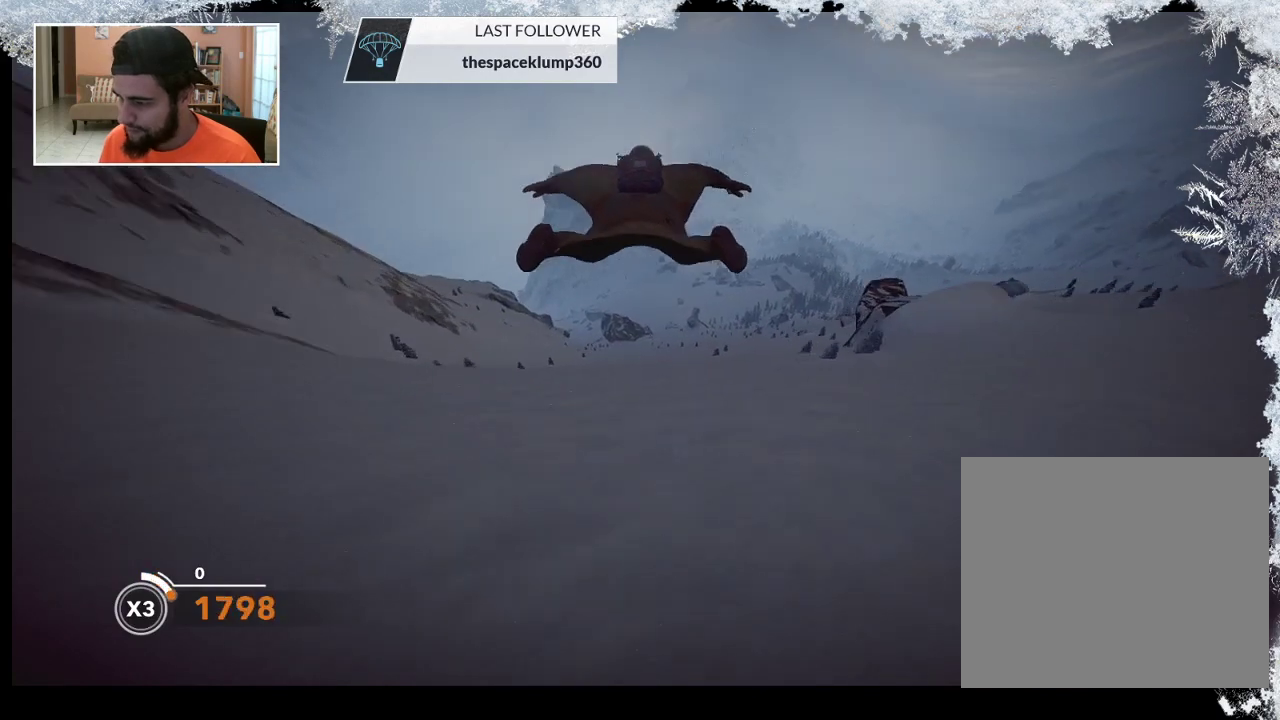
{"buttons": [], "left_stick": "down", "right_stick": "center", "events": []}
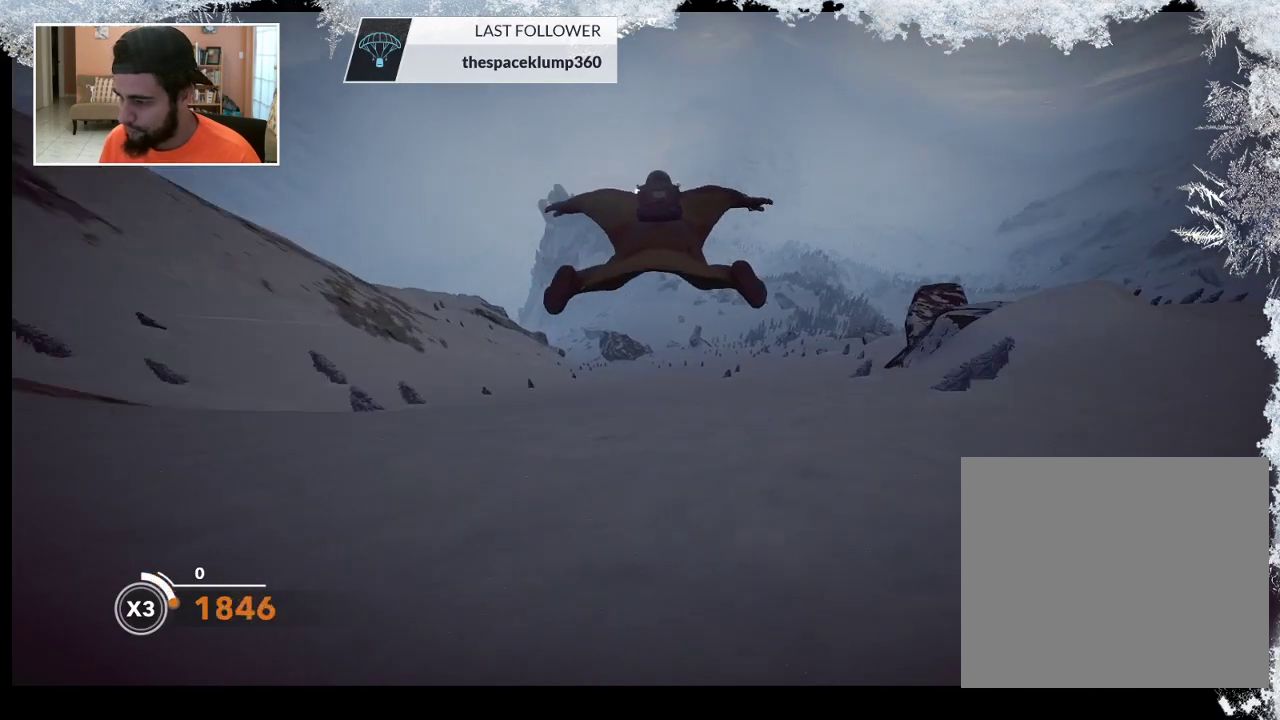
{"buttons": [], "left_stick": "down", "right_stick": "center", "events": []}
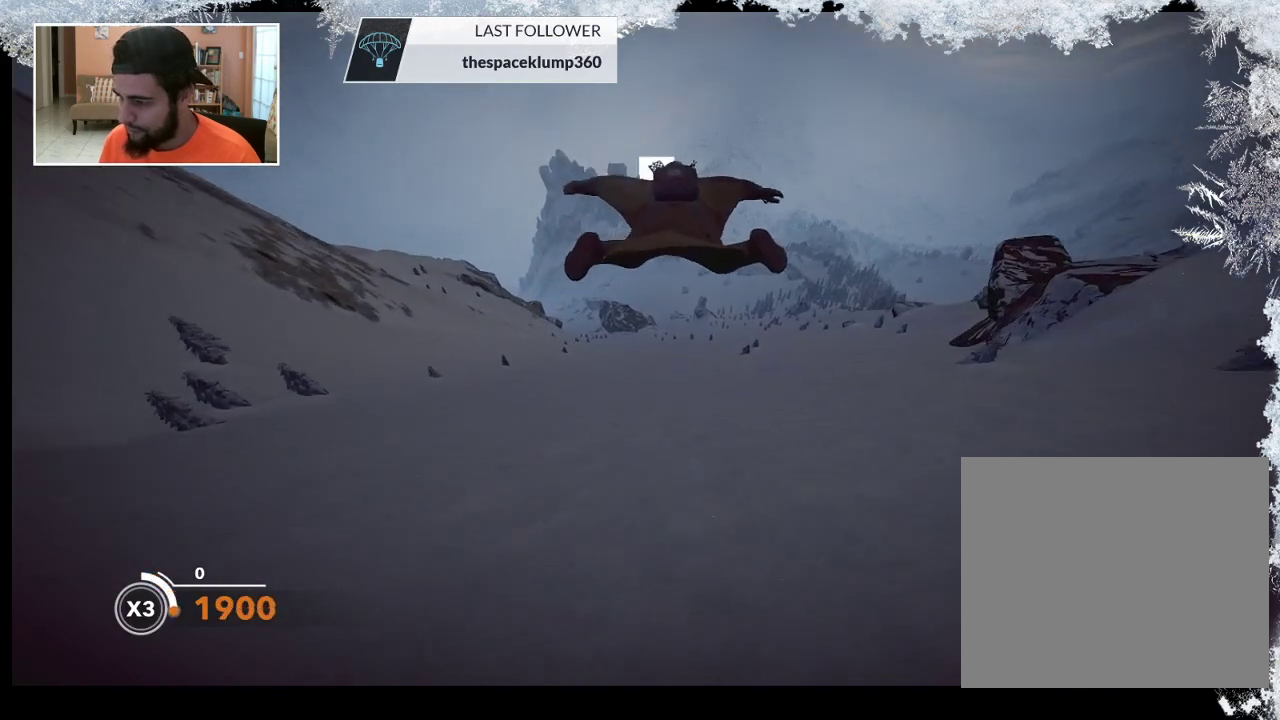
{"buttons": [], "left_stick": "down", "right_stick": "center", "events": []}
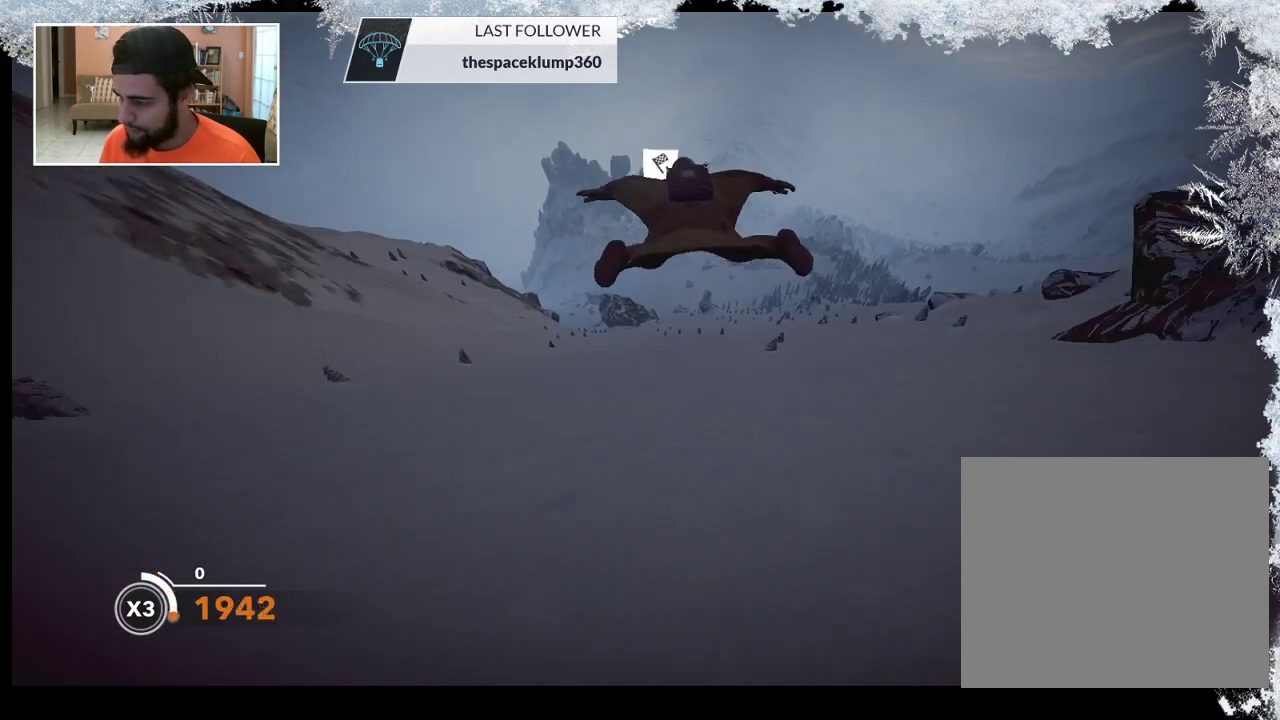
{"buttons": [], "left_stick": "down", "right_stick": "center", "events": []}
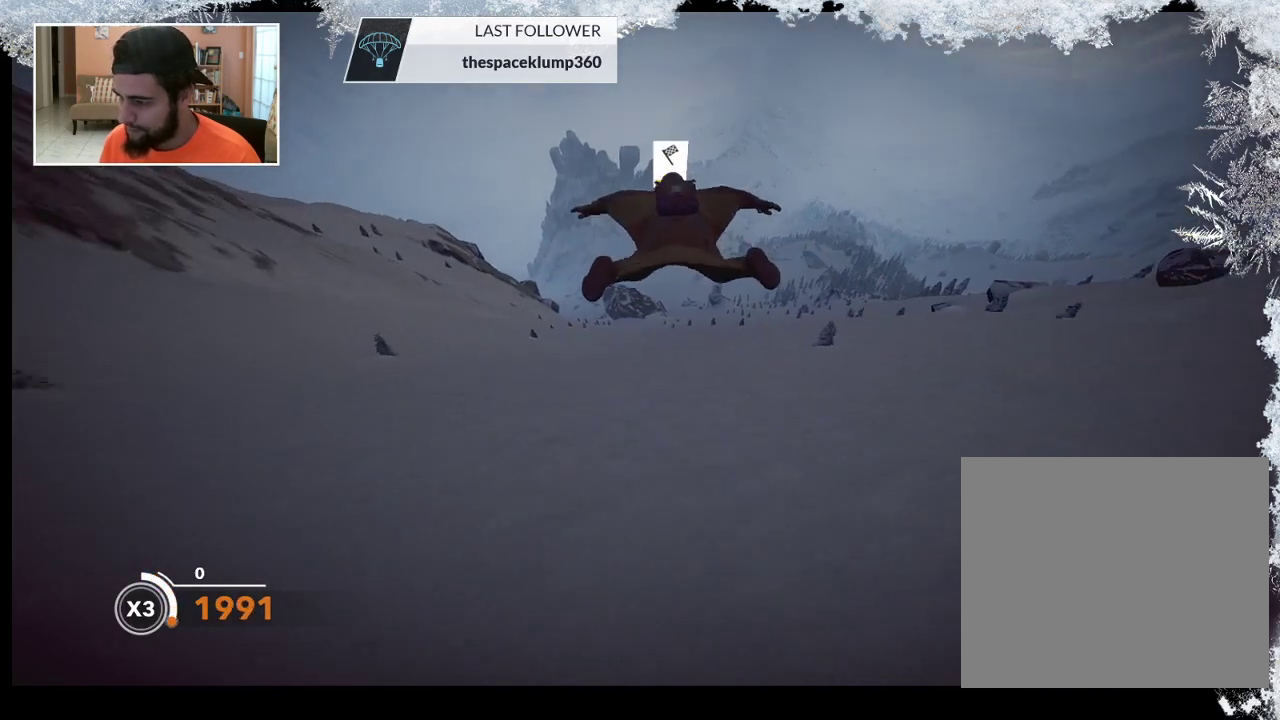
{"buttons": [], "left_stick": "down", "right_stick": "center", "events": []}
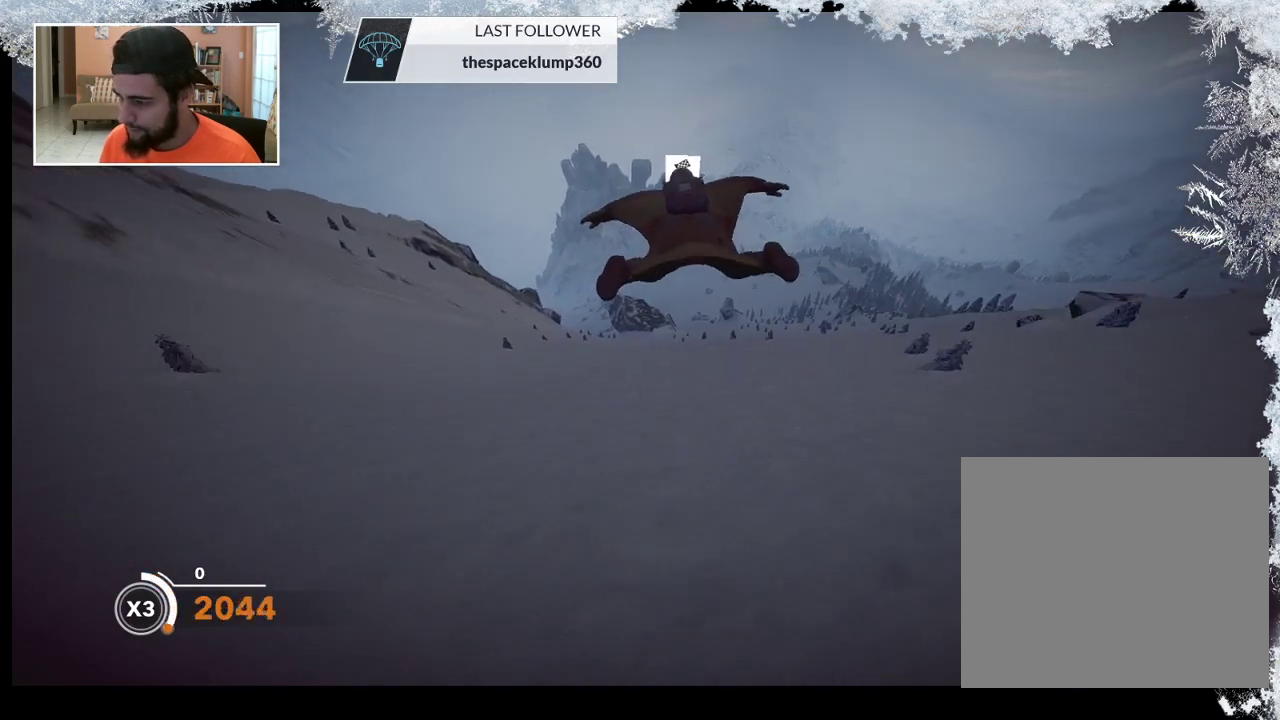
{"buttons": [], "left_stick": "down", "right_stick": "center", "events": []}
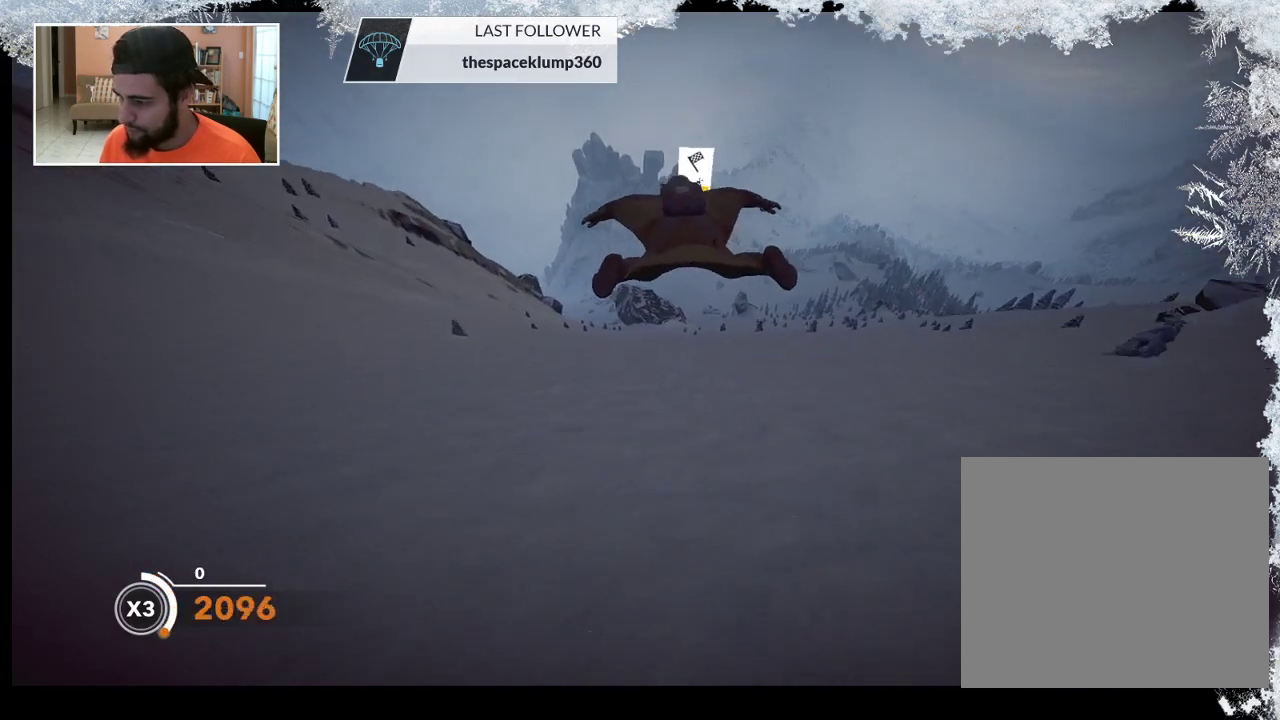
{"buttons": [], "left_stick": "down", "right_stick": "center", "events": []}
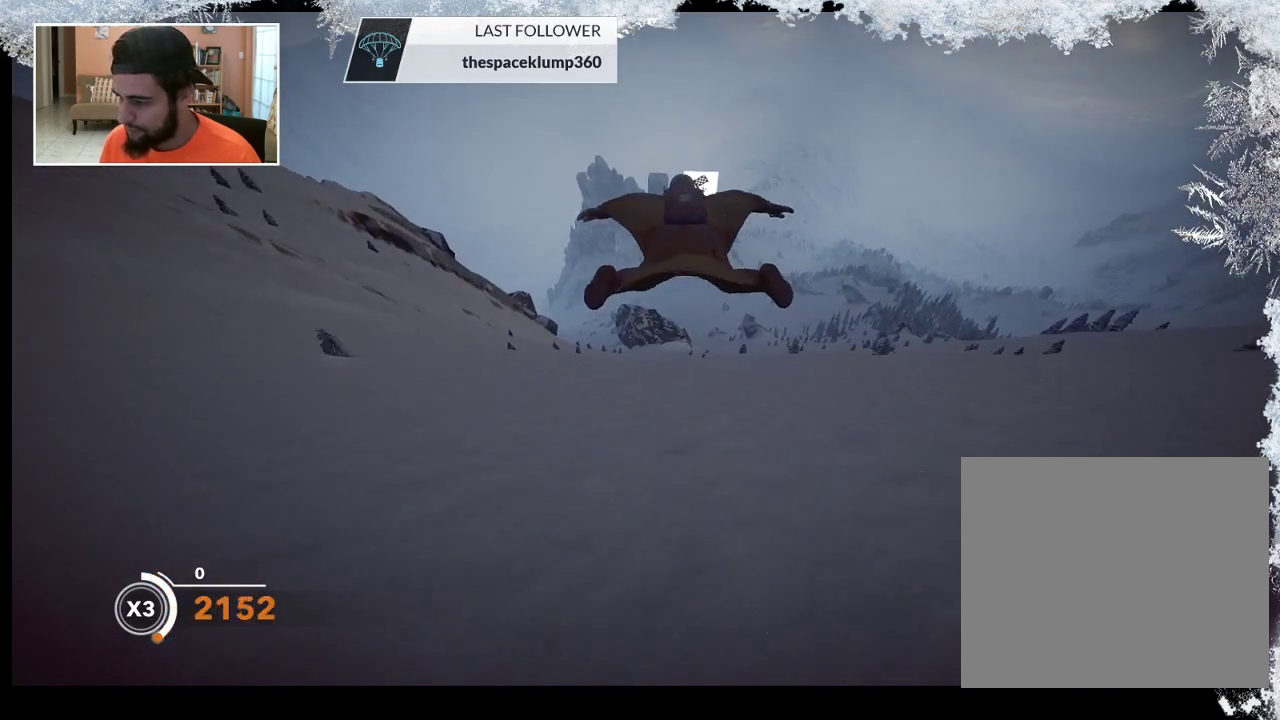
{"buttons": [], "left_stick": "down", "right_stick": "center", "events": []}
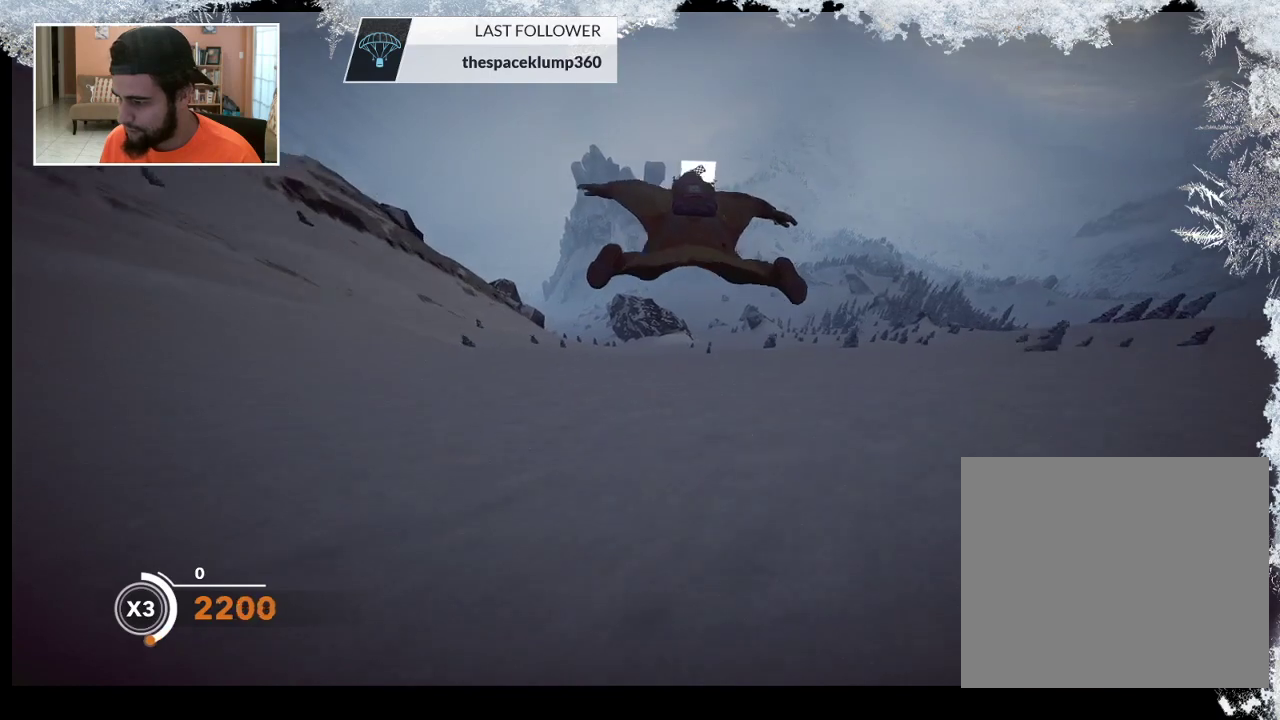
{"buttons": [], "left_stick": "down-right", "right_stick": "center", "events": [[267, "right_stick", "right"], [333, "left_stick", "down-right"], [433, "right_stick", "center"]]}
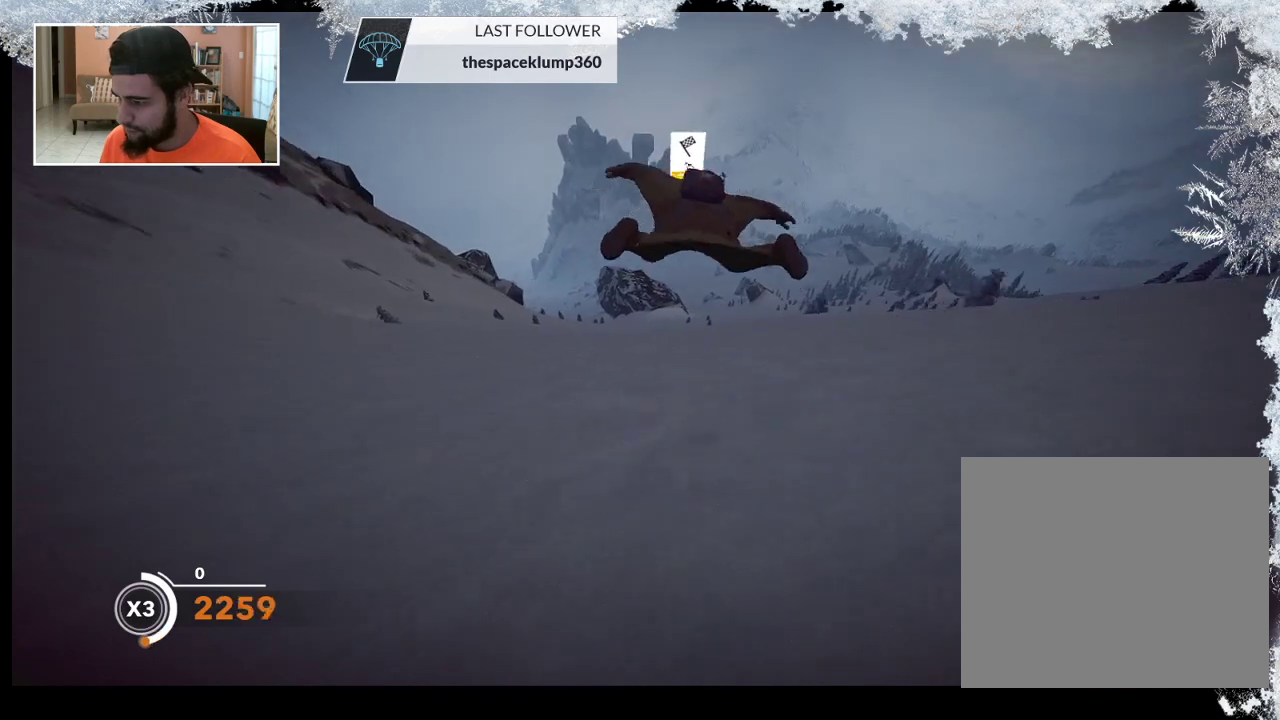
{"buttons": [], "left_stick": "down", "right_stick": "center", "events": [[67, "left_stick", "center"], [133, "left_stick", "down"]]}